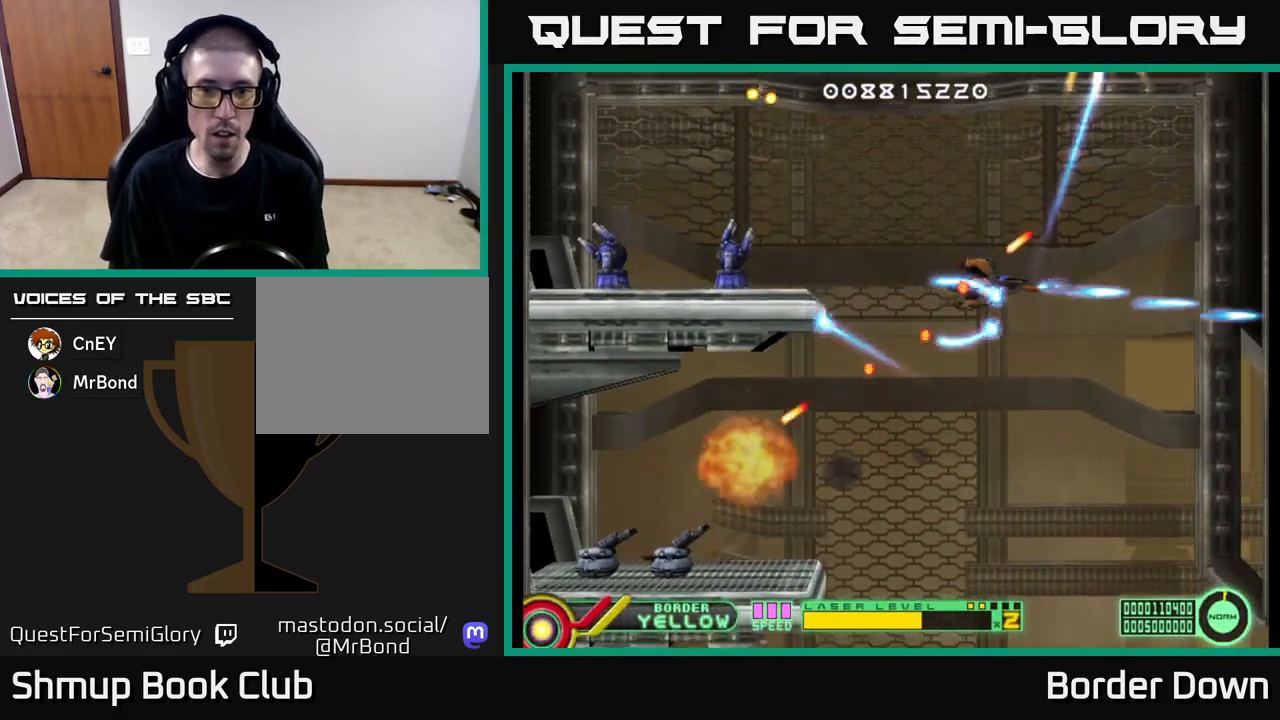
Gameplay with a controller (Xbox layout); each line is a JSON object with the inputs held at the frame after it. "events" lists button and stick changes between this image and that frame as [ms after this image, input, new state], when the widget could be followed in between.
{"buttons": ["A", "DPAD_DOWN", "DPAD_RIGHT"], "left_stick": "center", "right_stick": "center"}
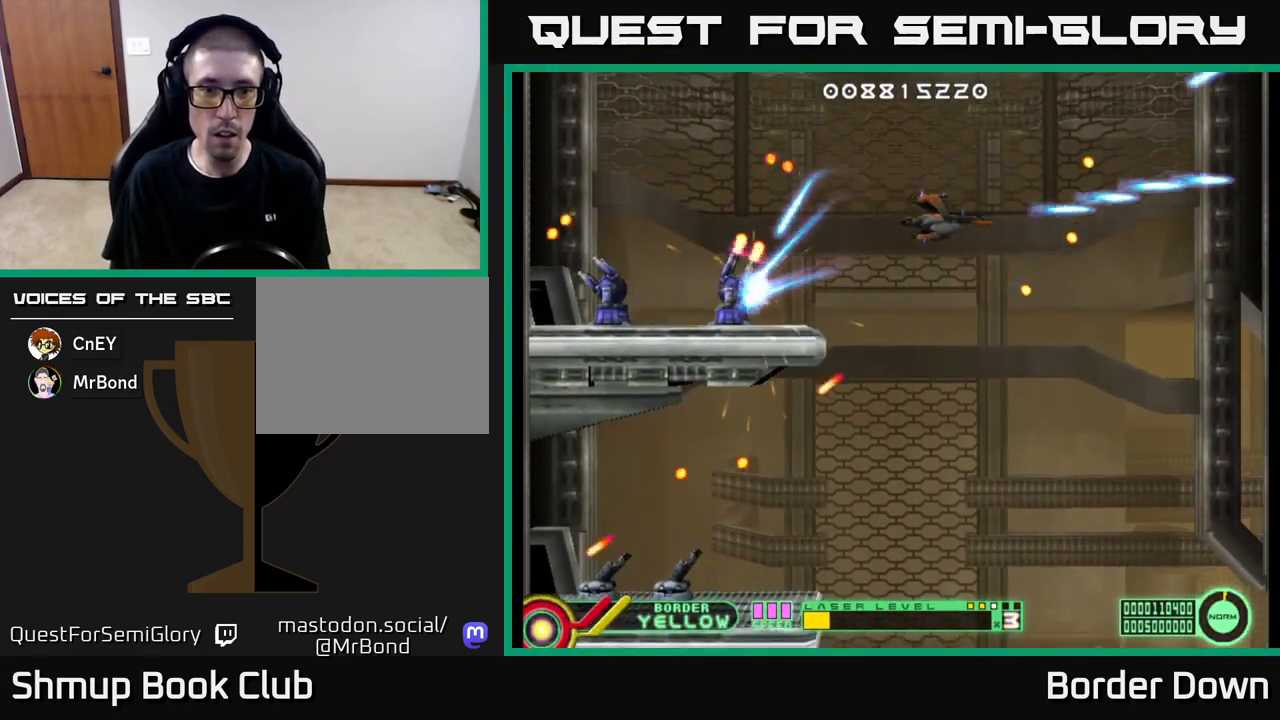
{"buttons": ["A", "DPAD_DOWN", "DPAD_RIGHT"], "left_stick": "center", "right_stick": "center", "events": [[17, "DPAD_RIGHT", "up"], [100, "A", "up"], [150, "A", "down"], [150, "DPAD_DOWN", "up"], [200, "DPAD_LEFT", "down"], [250, "A", "up"], [250, "DPAD_LEFT", "up"], [300, "A", "down"], [317, "DPAD_DOWN", "down"], [317, "DPAD_RIGHT", "down"], [400, "A", "up"], [467, "A", "down"]]}
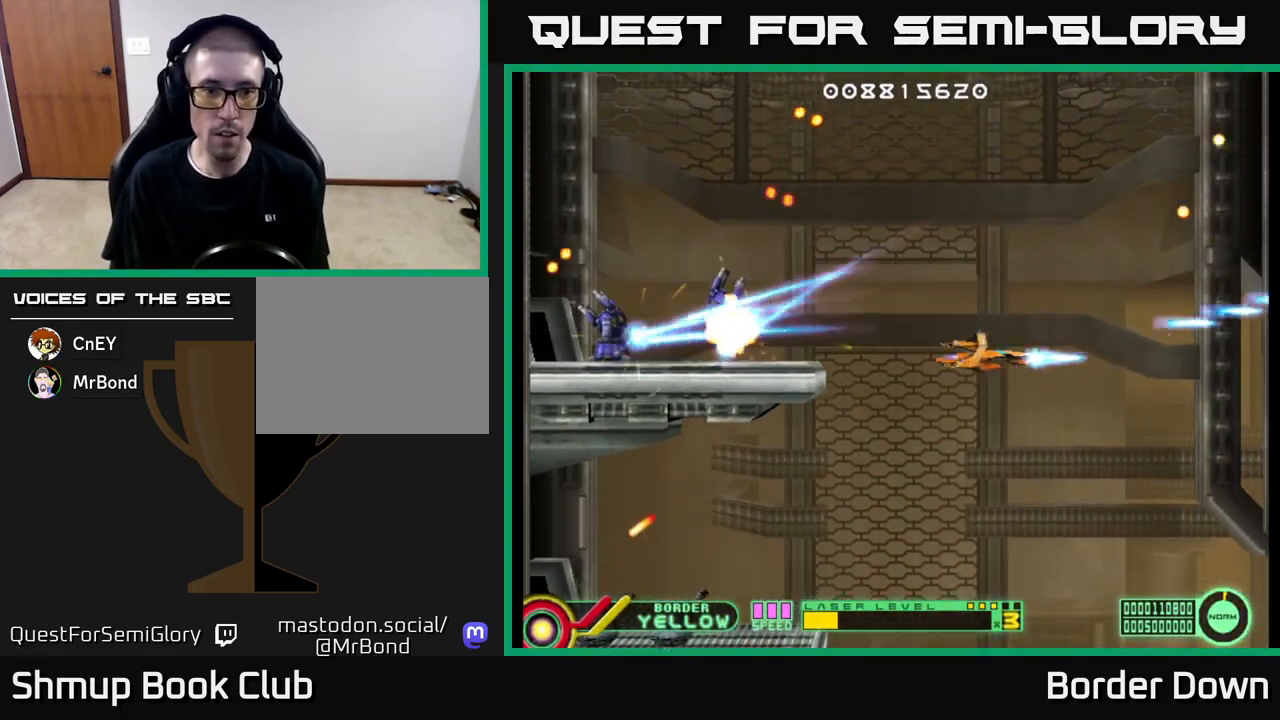
{"buttons": ["A"], "left_stick": "center", "right_stick": "center"}
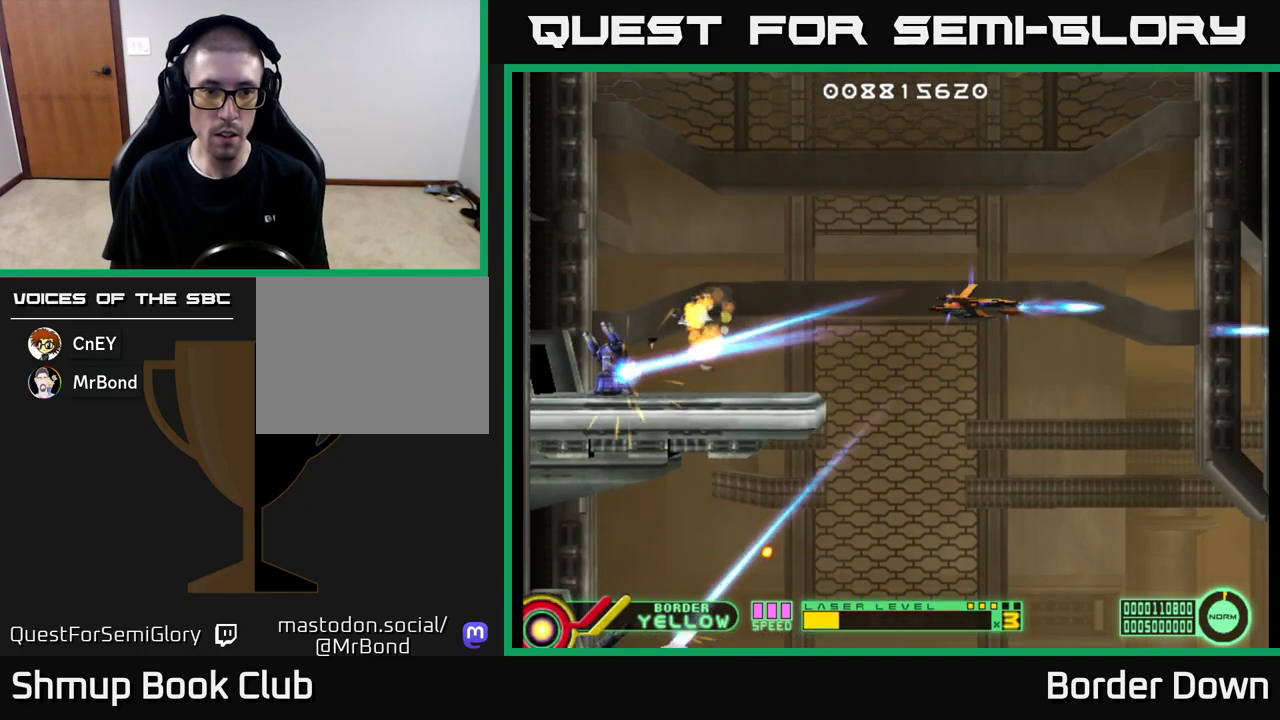
{"buttons": ["A", "DPAD_UP", "DPAD_LEFT"], "left_stick": "center", "right_stick": "center", "events": [[33, "A", "up"], [117, "A", "down"], [183, "A", "up"], [267, "A", "down"], [300, "DPAD_LEFT", "down"], [333, "A", "up"], [417, "DPAD_UP", "down"], [433, "A", "down"]]}
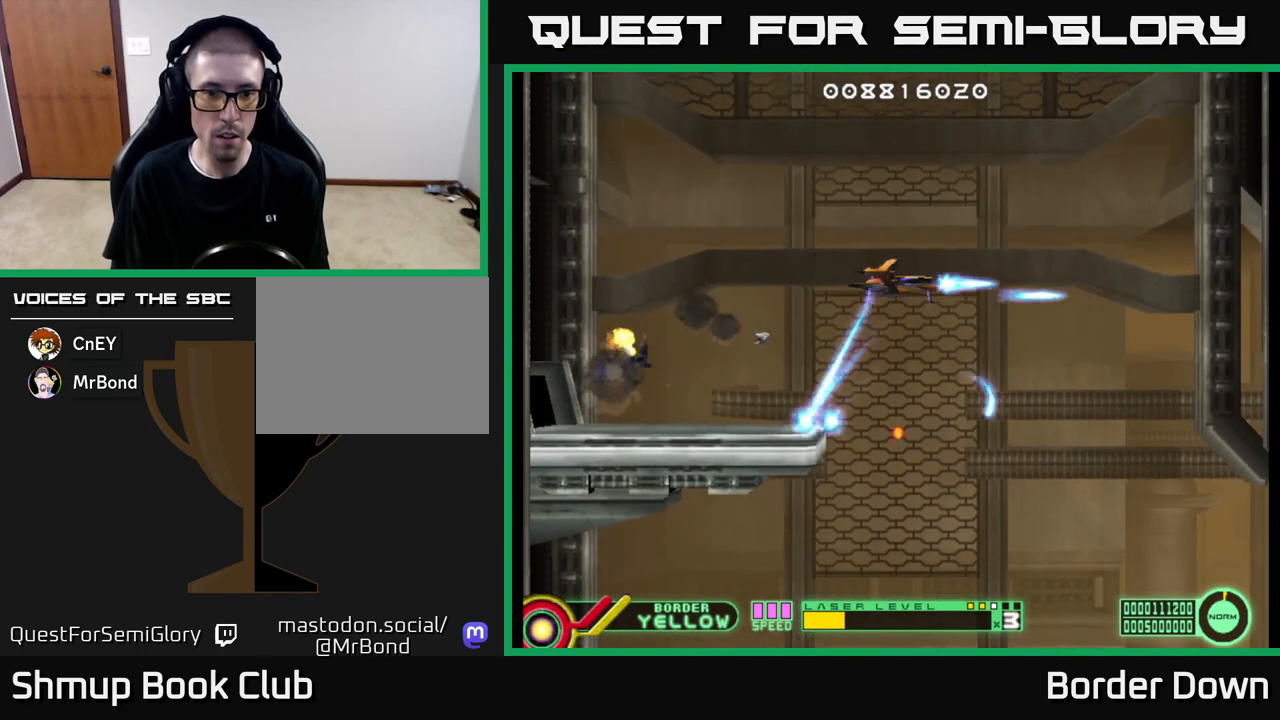
{"buttons": ["A"], "left_stick": "center", "right_stick": "center", "events": [[17, "A", "up"], [83, "A", "down"], [83, "DPAD_UP", "up"], [117, "DPAD_LEFT", "up"], [217, "A", "up"], [267, "A", "down"]]}
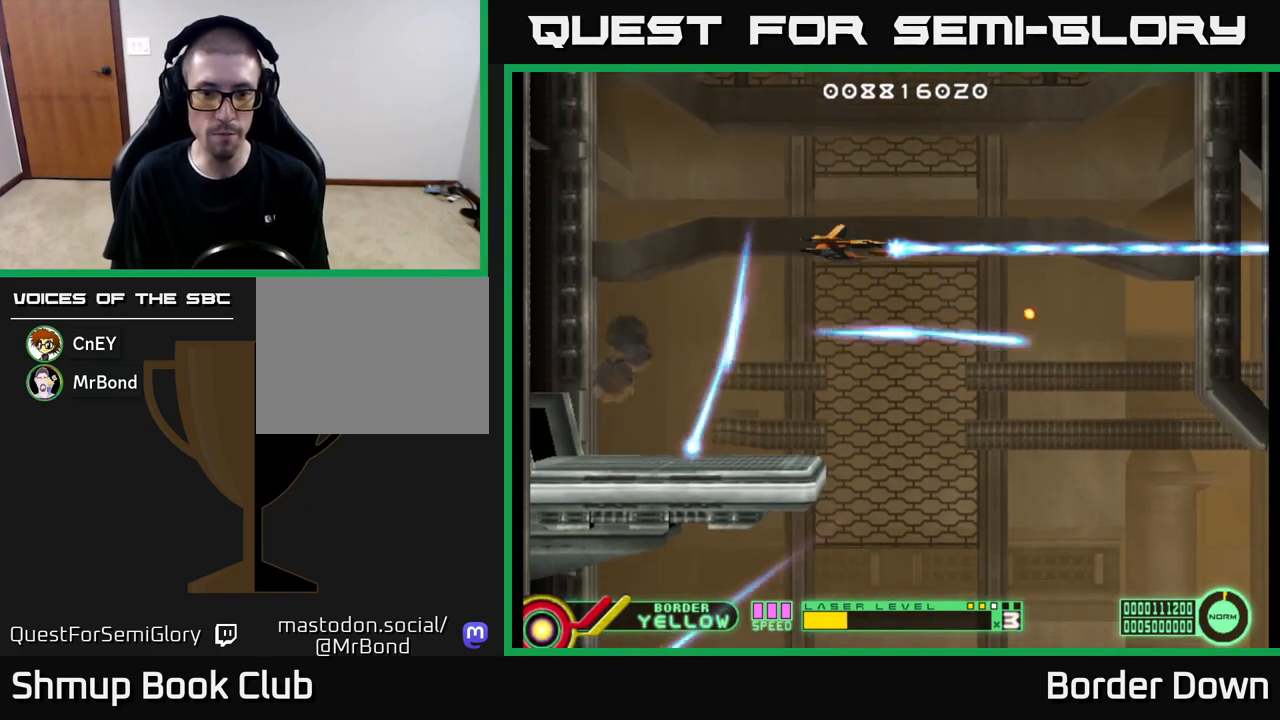
{"buttons": ["A"], "left_stick": "center", "right_stick": "center", "events": []}
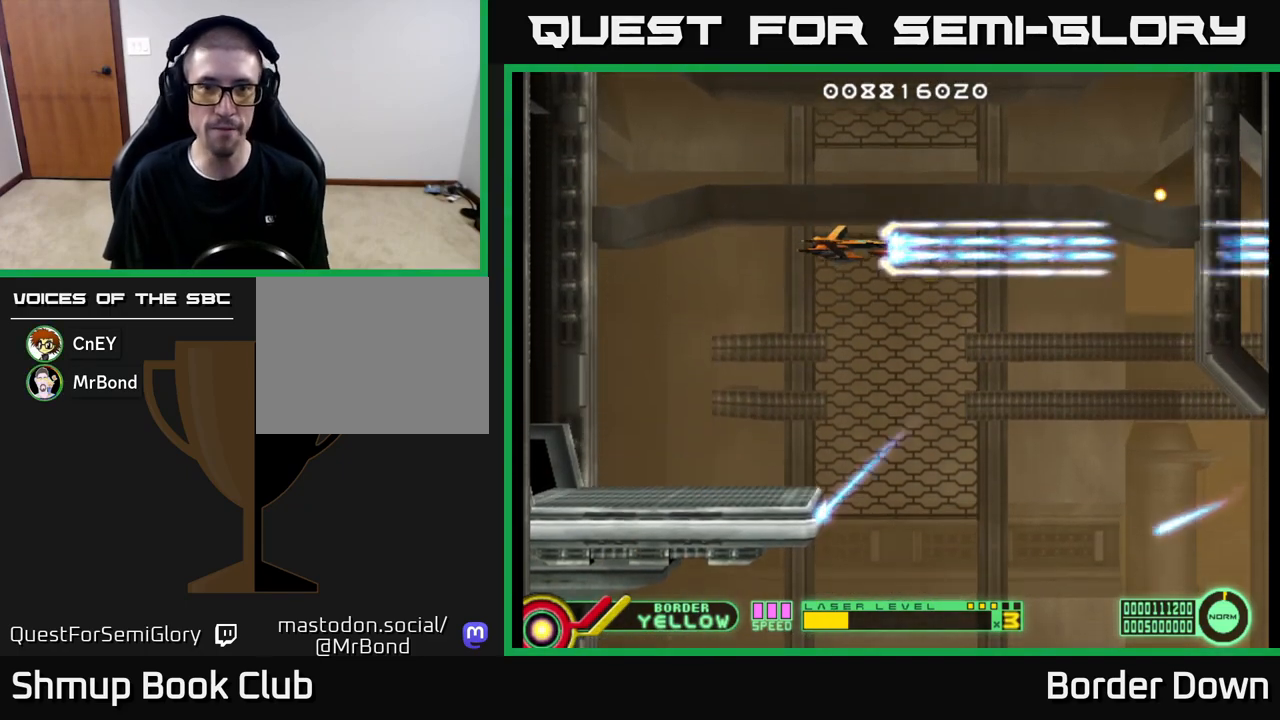
{"buttons": ["A", "DPAD_DOWN"], "left_stick": "center", "right_stick": "center", "events": [[267, "DPAD_DOWN", "down"]]}
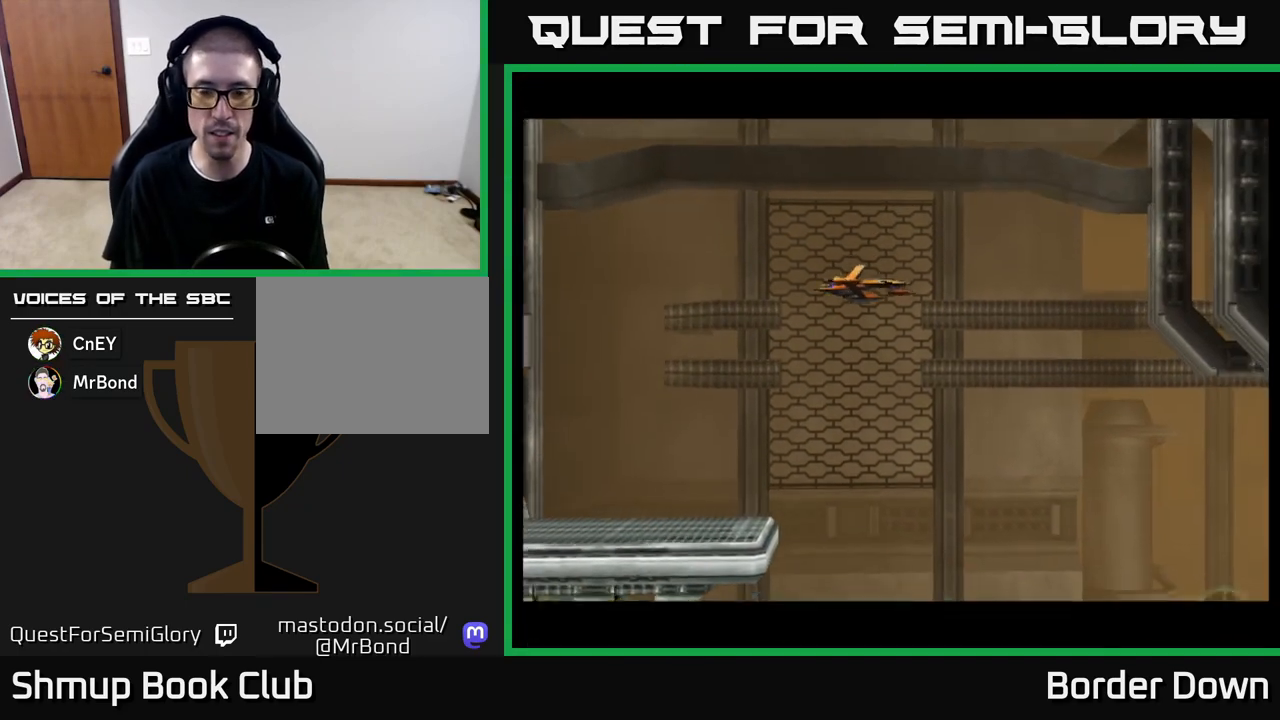
{"buttons": [], "left_stick": "center", "right_stick": "center", "events": [[133, "DPAD_DOWN", "up"], [283, "A", "up"]]}
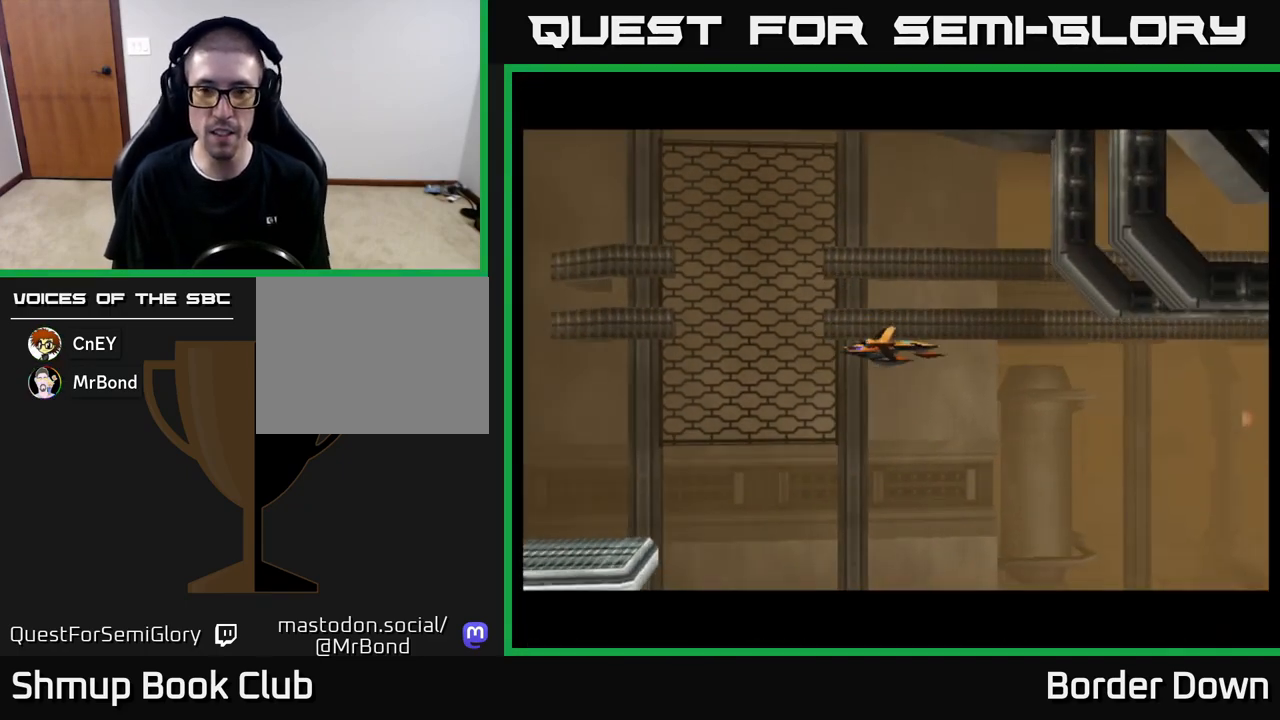
{"buttons": ["A"], "left_stick": "center", "right_stick": "center", "events": [[167, "START", "down"], [283, "START", "up"], [483, "A", "down"]]}
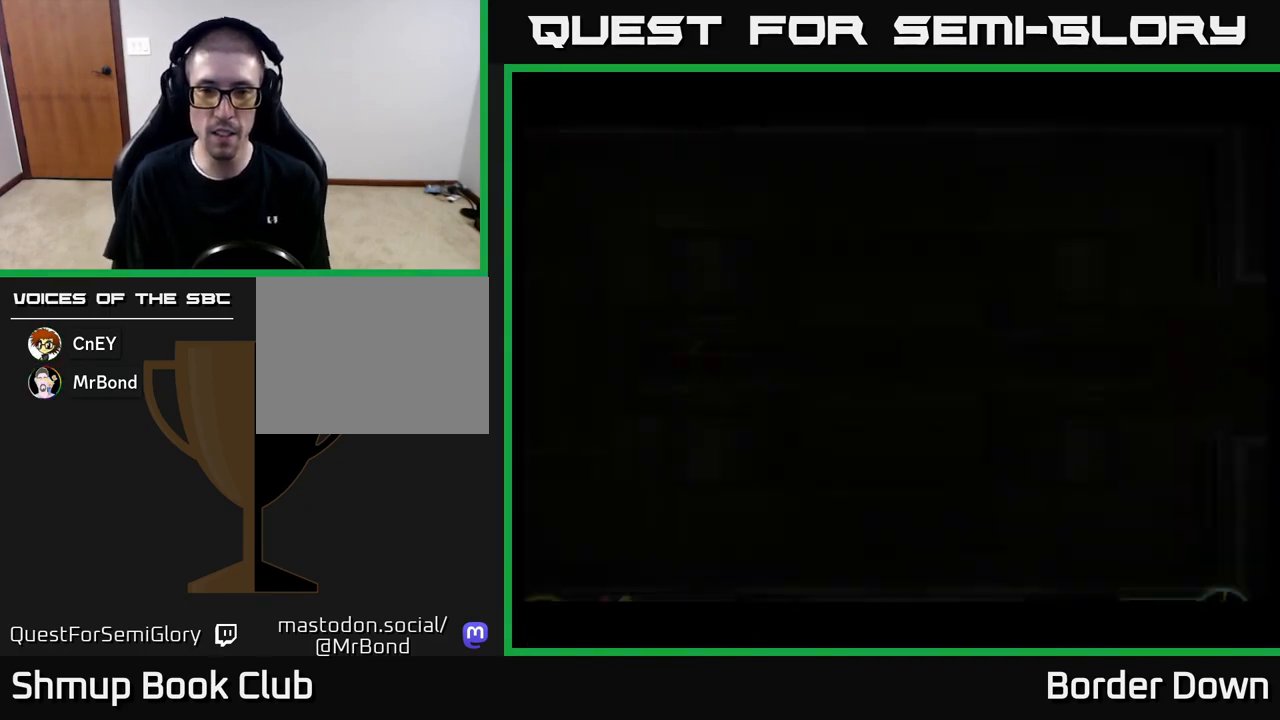
{"buttons": [], "left_stick": "center", "right_stick": "center", "events": [[50, "A", "up"], [133, "A", "down"], [200, "A", "up"], [283, "A", "down"], [350, "A", "up"], [433, "A", "down"], [483, "A", "up"]]}
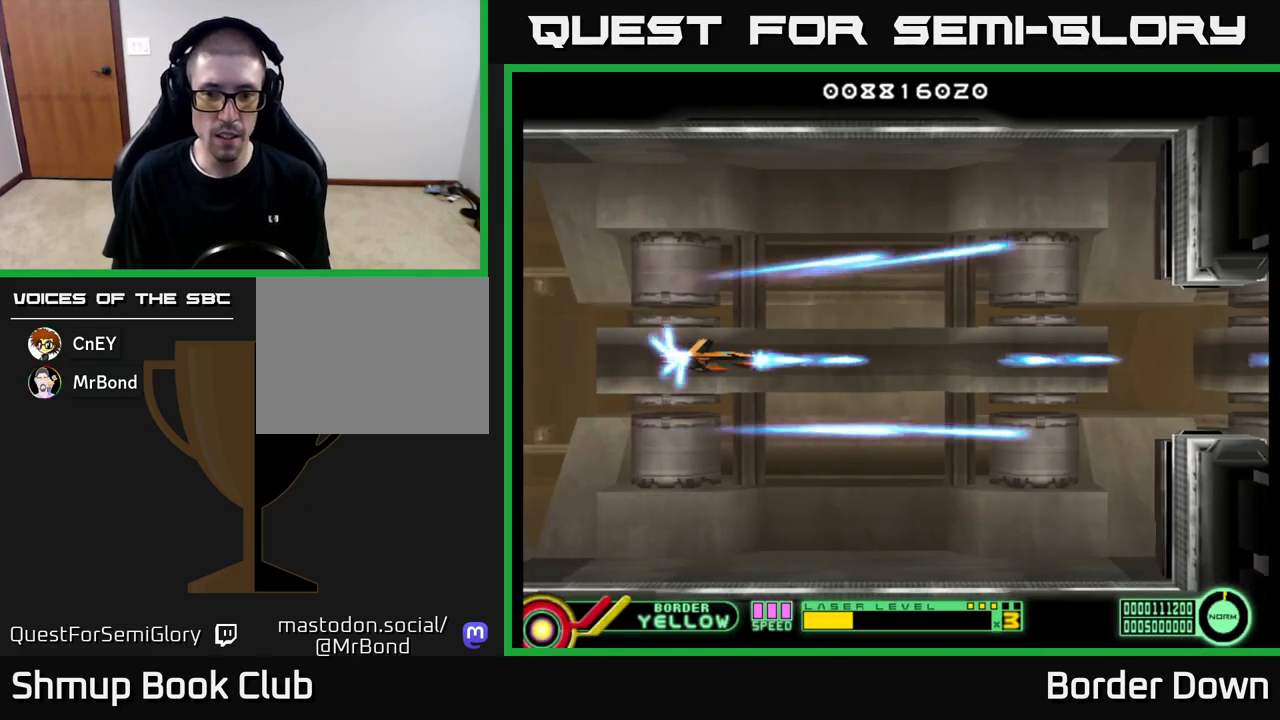
{"buttons": ["X"], "left_stick": "center", "right_stick": "center", "events": [[50, "A", "down"], [67, "DPAD_DOWN", "down"], [133, "DPAD_RIGHT", "down"], [150, "A", "up"], [183, "DPAD_DOWN", "up"], [217, "A", "down"], [300, "DPAD_UP", "down"], [350, "A", "up"], [350, "DPAD_RIGHT", "up"], [433, "DPAD_UP", "up"], [433, "X", "down"]]}
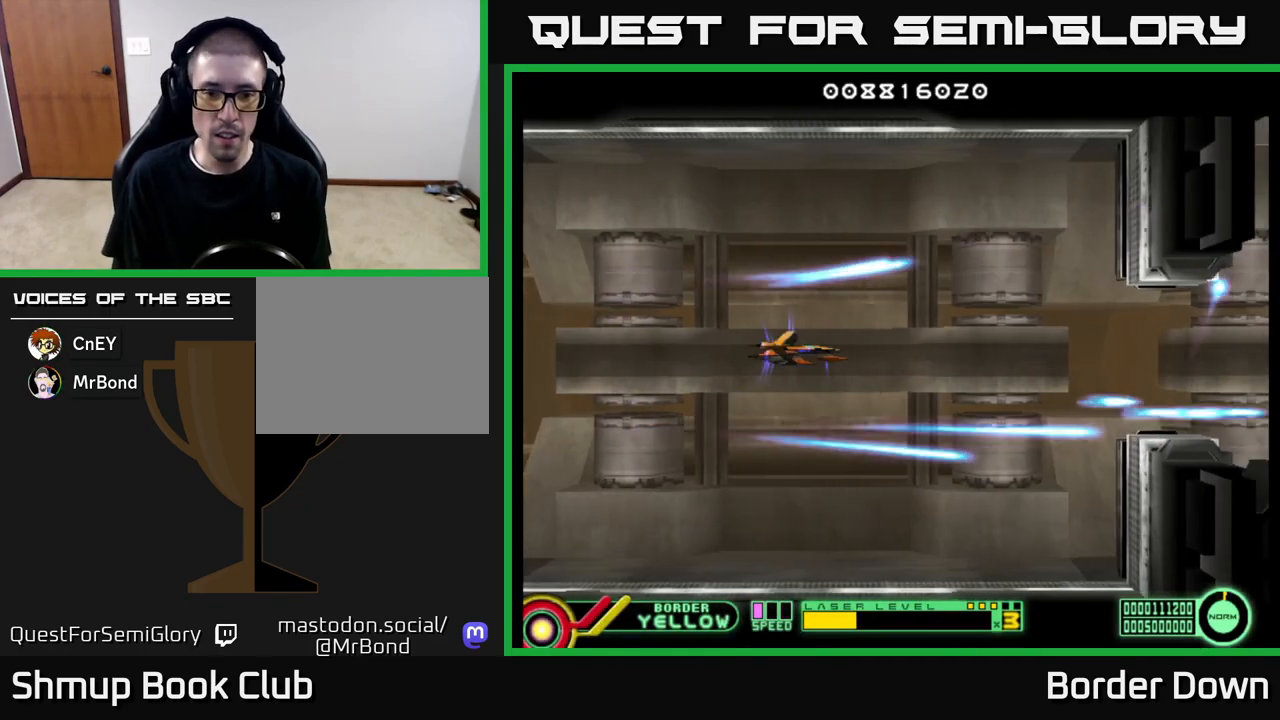
{"buttons": ["A", "DPAD_RIGHT"], "left_stick": "center", "right_stick": "center", "events": [[33, "X", "up"], [167, "X", "down"], [250, "X", "up"], [283, "DPAD_RIGHT", "down"], [383, "A", "down"]]}
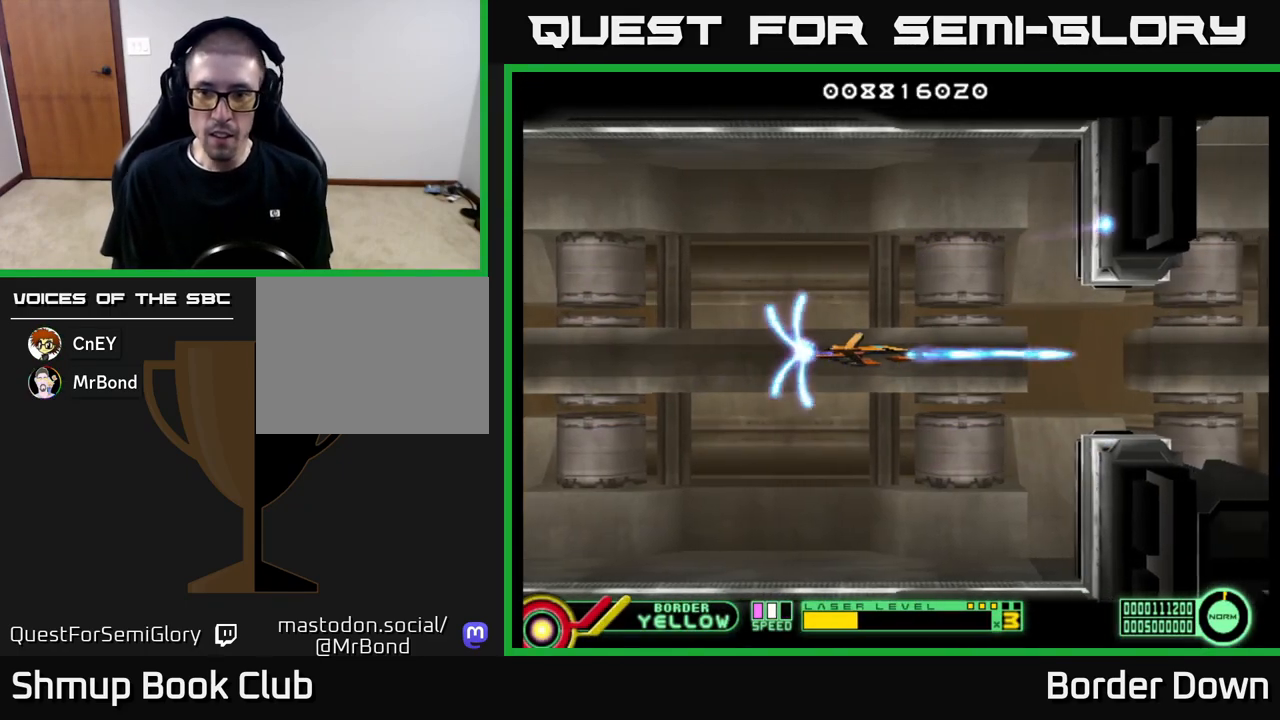
{"buttons": ["A"], "left_stick": "center", "right_stick": "center", "events": [[333, "DPAD_RIGHT", "up"], [400, "DPAD_UP", "down"], [500, "DPAD_UP", "up"]]}
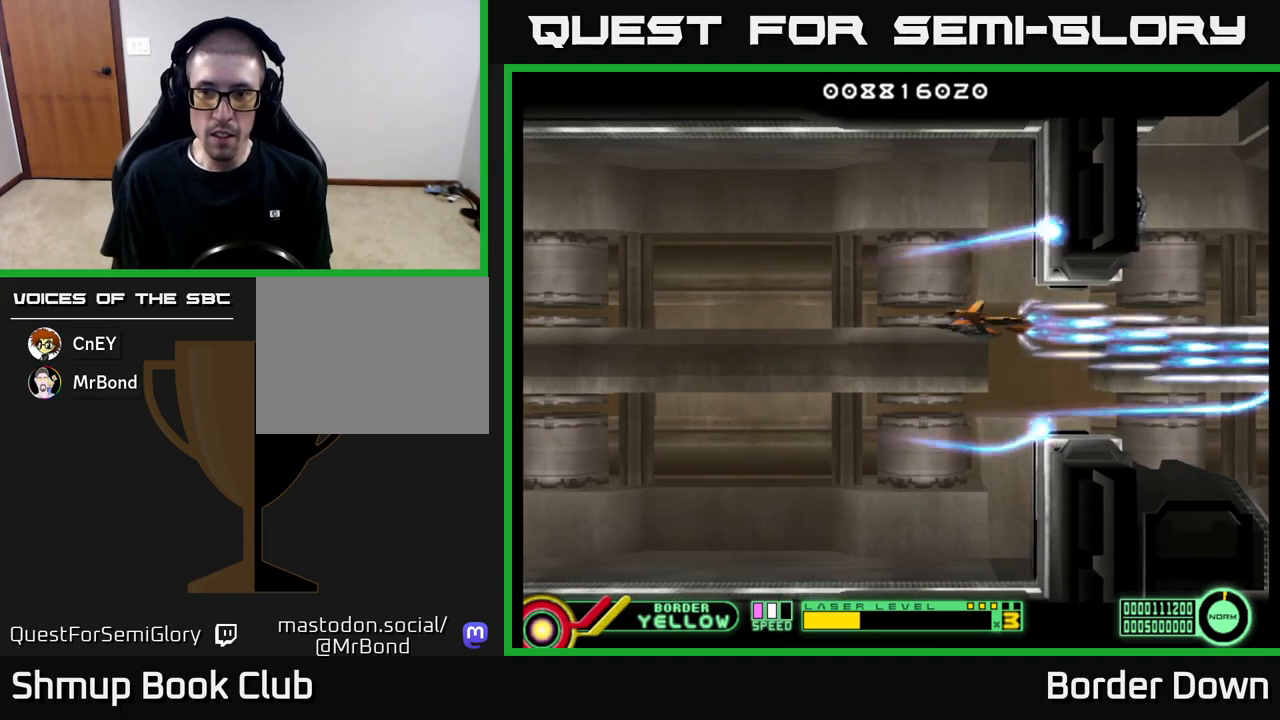
{"buttons": ["A"], "left_stick": "center", "right_stick": "center", "events": [[367, "DPAD_RIGHT", "down"], [500, "DPAD_RIGHT", "up"]]}
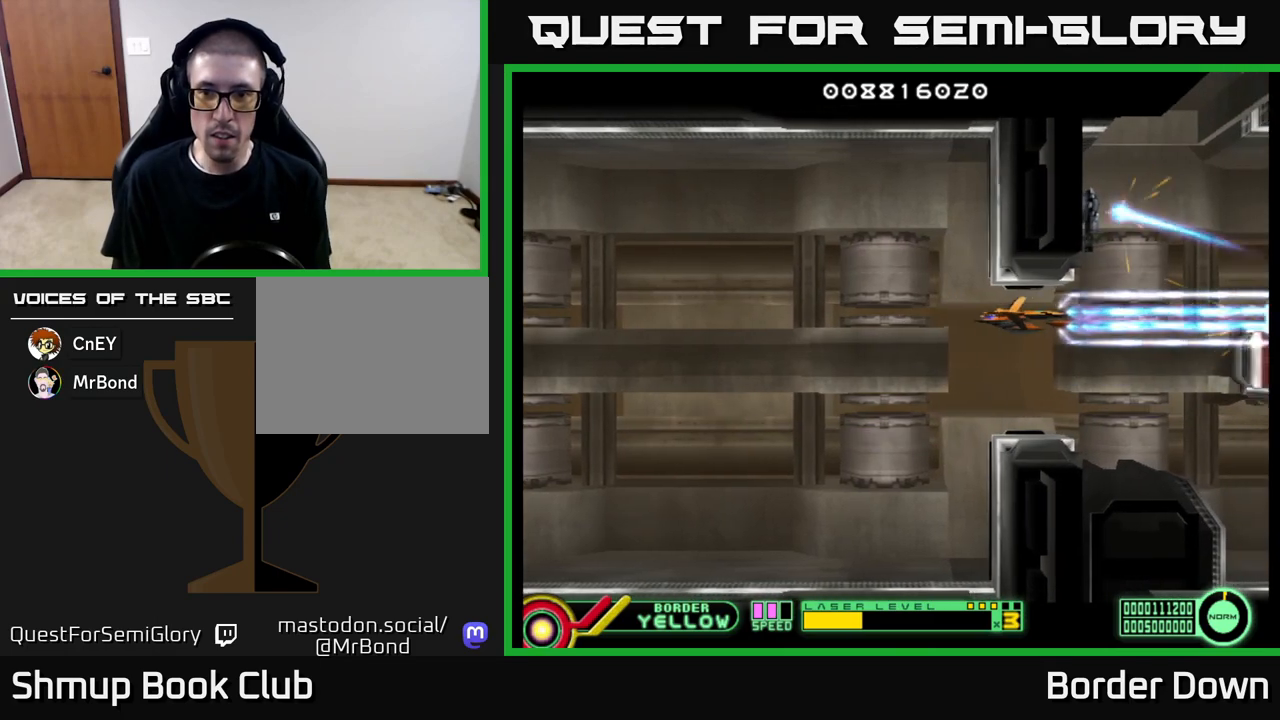
{"buttons": ["DPAD_RIGHT"], "left_stick": "center", "right_stick": "center", "events": [[250, "DPAD_LEFT", "down"], [317, "A", "up"], [367, "A", "down"], [383, "DPAD_LEFT", "up"], [450, "A", "up"], [450, "DPAD_RIGHT", "down"]]}
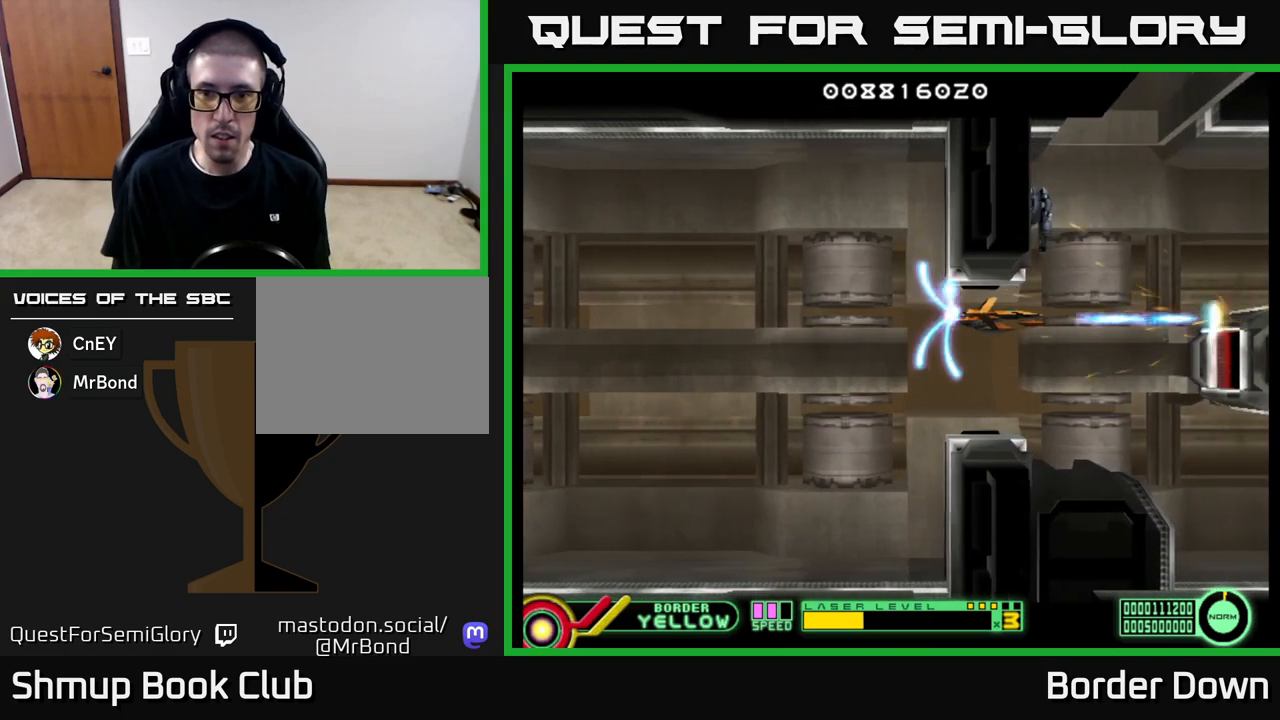
{"buttons": ["A", "DPAD_LEFT"], "left_stick": "center", "right_stick": "center", "events": [[17, "A", "down"], [33, "DPAD_DOWN", "down"], [100, "A", "up"], [167, "A", "down"], [167, "DPAD_DOWN", "up"], [217, "DPAD_RIGHT", "up"], [250, "A", "up"], [300, "A", "down"], [350, "DPAD_LEFT", "down"], [400, "A", "up"], [450, "A", "down"]]}
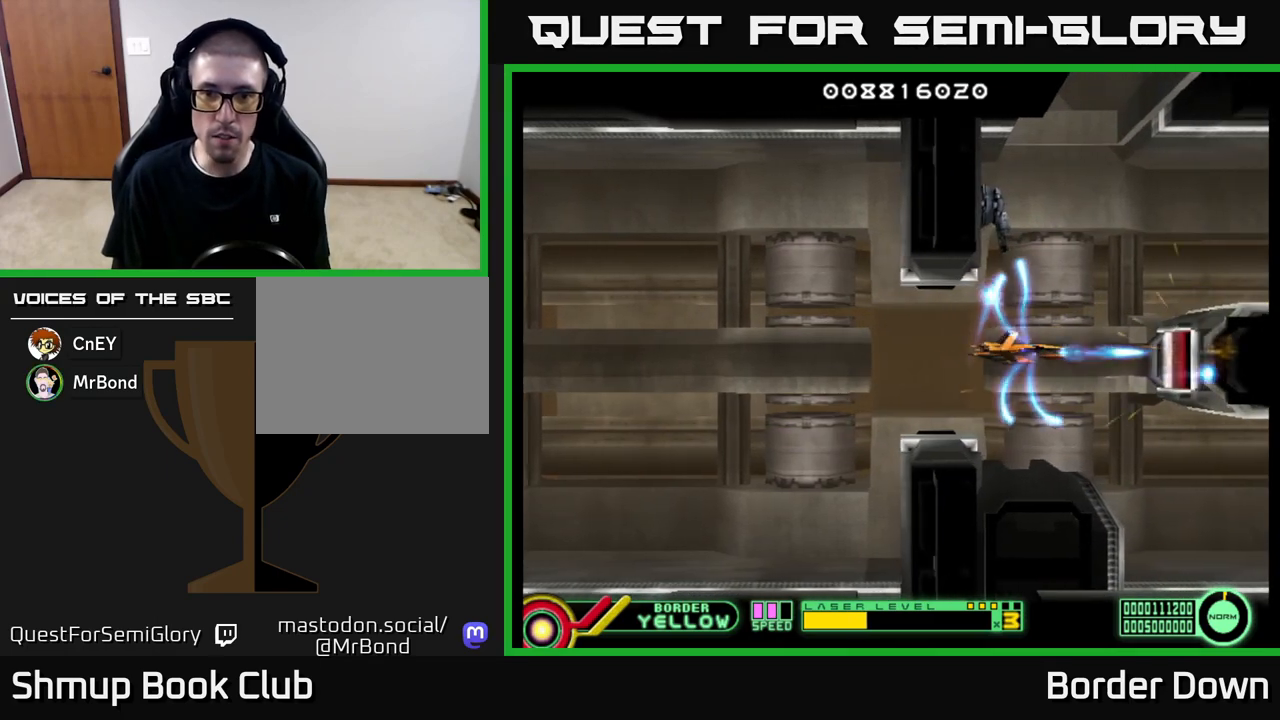
{"buttons": ["A"], "left_stick": "center", "right_stick": "center", "events": [[33, "A", "up"], [100, "A", "down"], [183, "A", "up"], [250, "A", "down"], [300, "DPAD_LEFT", "up"]]}
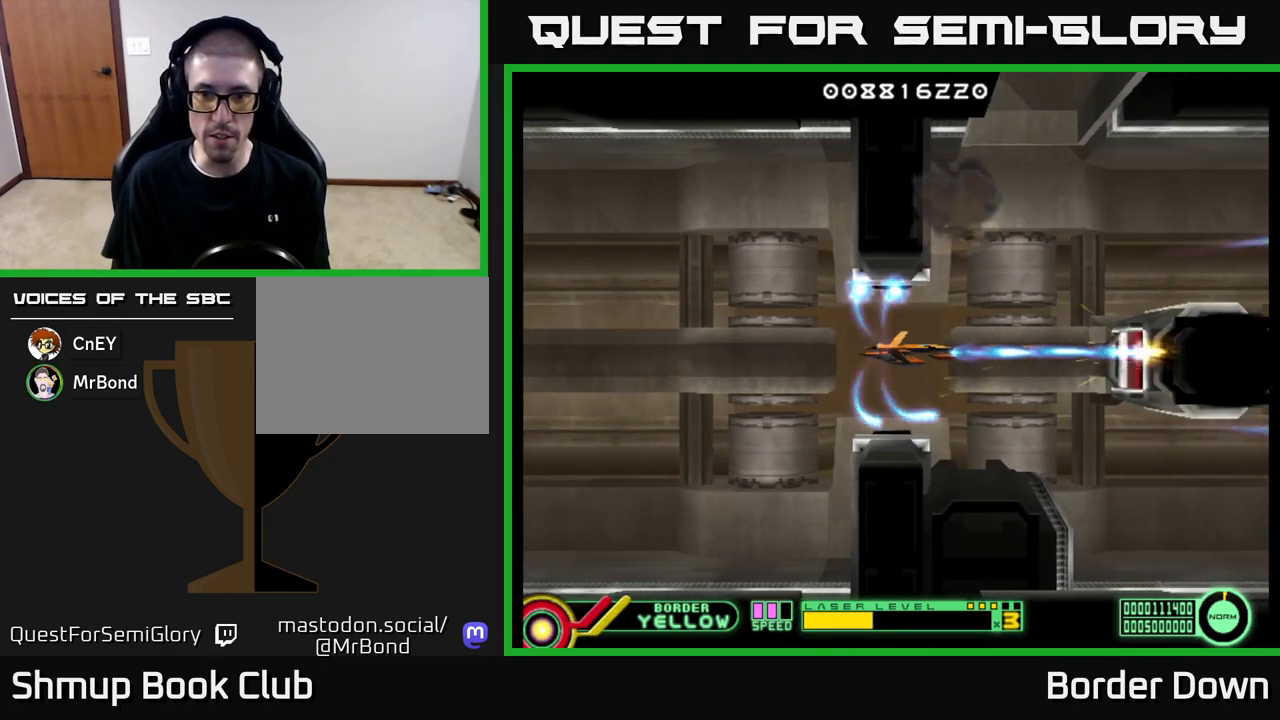
{"buttons": ["A"], "left_stick": "center", "right_stick": "center", "events": []}
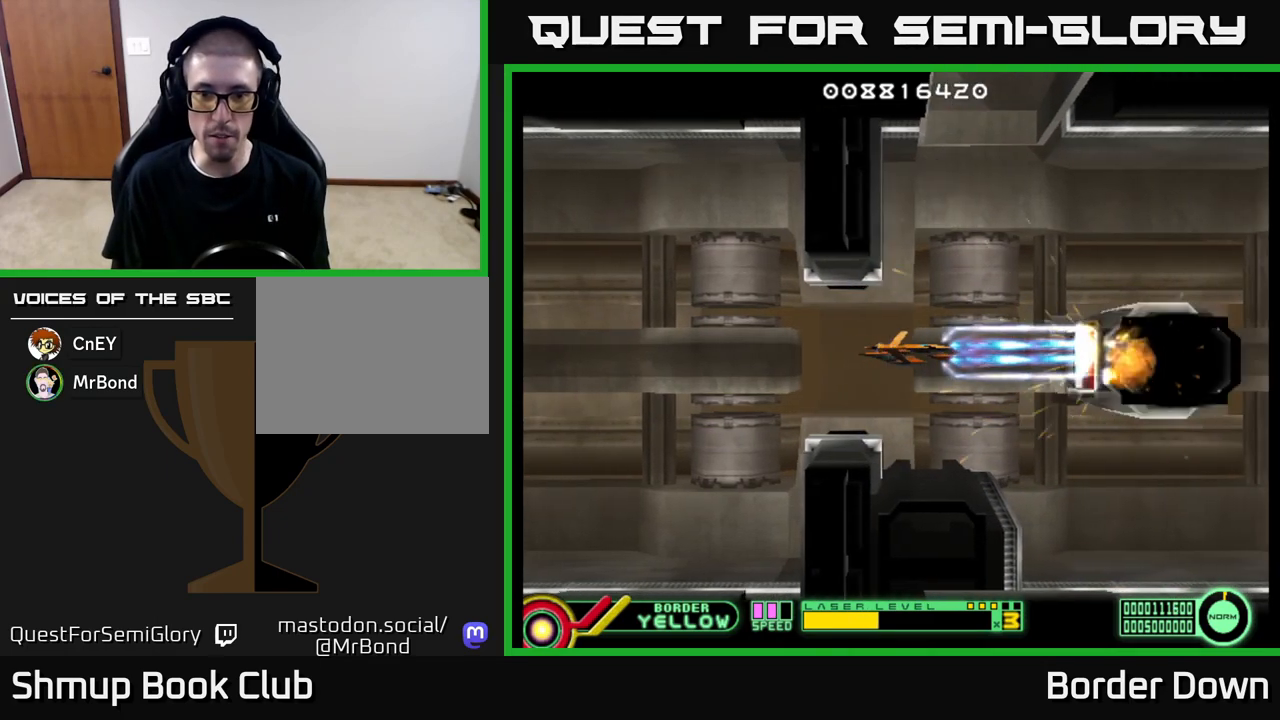
{"buttons": ["A", "DPAD_RIGHT"], "left_stick": "center", "right_stick": "center", "events": [[100, "DPAD_LEFT", "down"], [250, "DPAD_LEFT", "up"], [350, "DPAD_RIGHT", "down"]]}
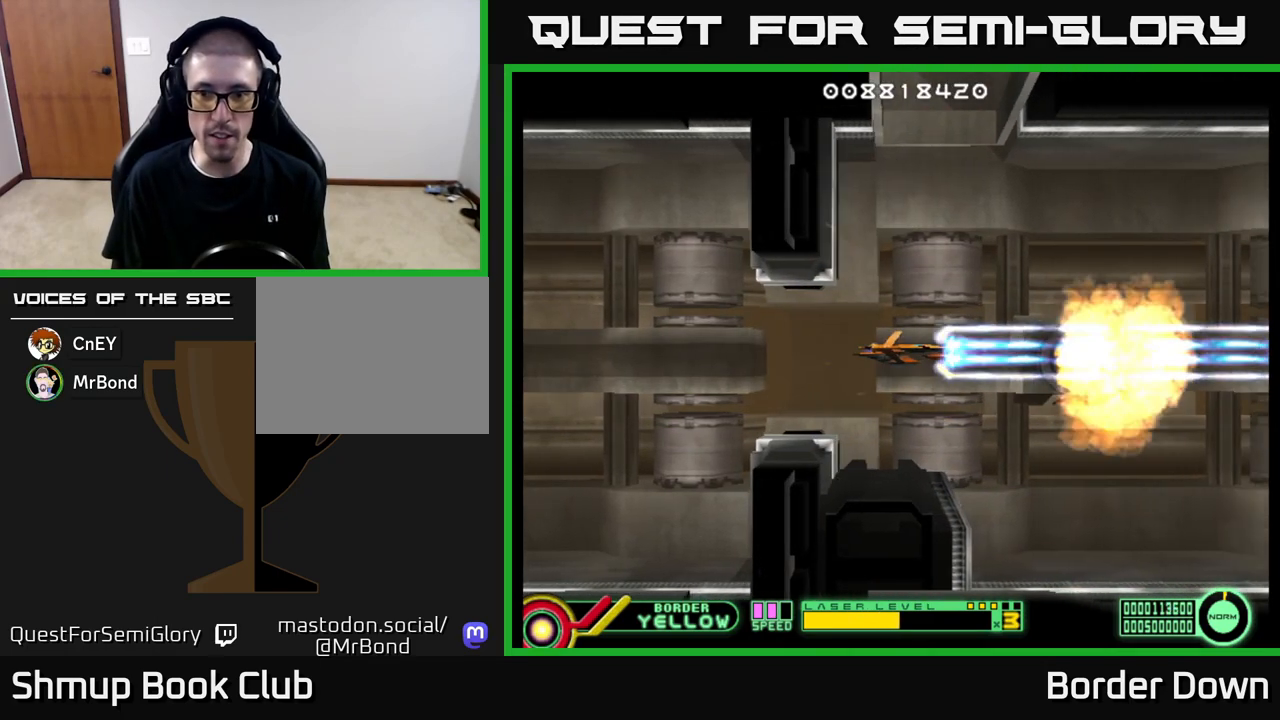
{"buttons": ["A", "DPAD_LEFT"], "left_stick": "center", "right_stick": "center", "events": [[17, "DPAD_RIGHT", "up"], [83, "DPAD_UP", "down"], [250, "DPAD_UP", "up"], [450, "DPAD_LEFT", "down"]]}
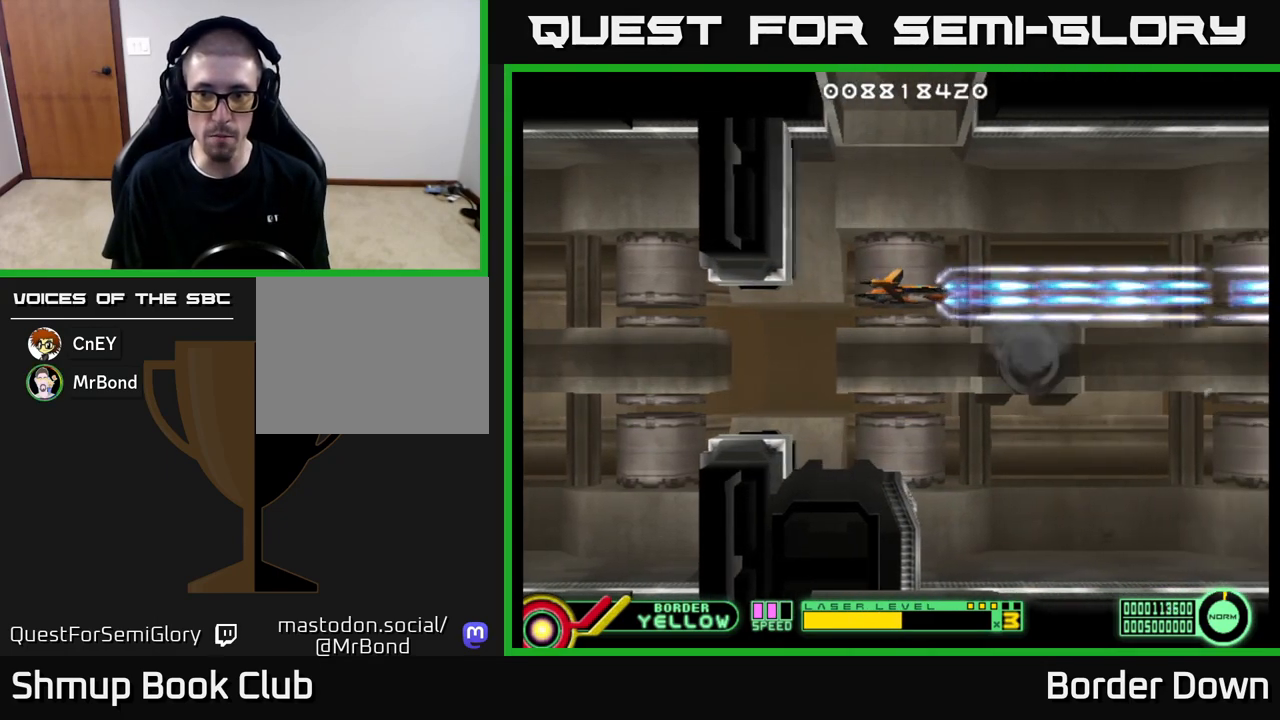
{"buttons": [], "left_stick": "center", "right_stick": "center", "events": [[67, "A", "up"], [67, "DPAD_DOWN", "down"], [67, "DPAD_LEFT", "up"], [117, "A", "down"], [183, "A", "up"], [233, "DPAD_DOWN", "up"], [283, "A", "down"], [333, "A", "up"], [400, "A", "down"], [483, "A", "up"]]}
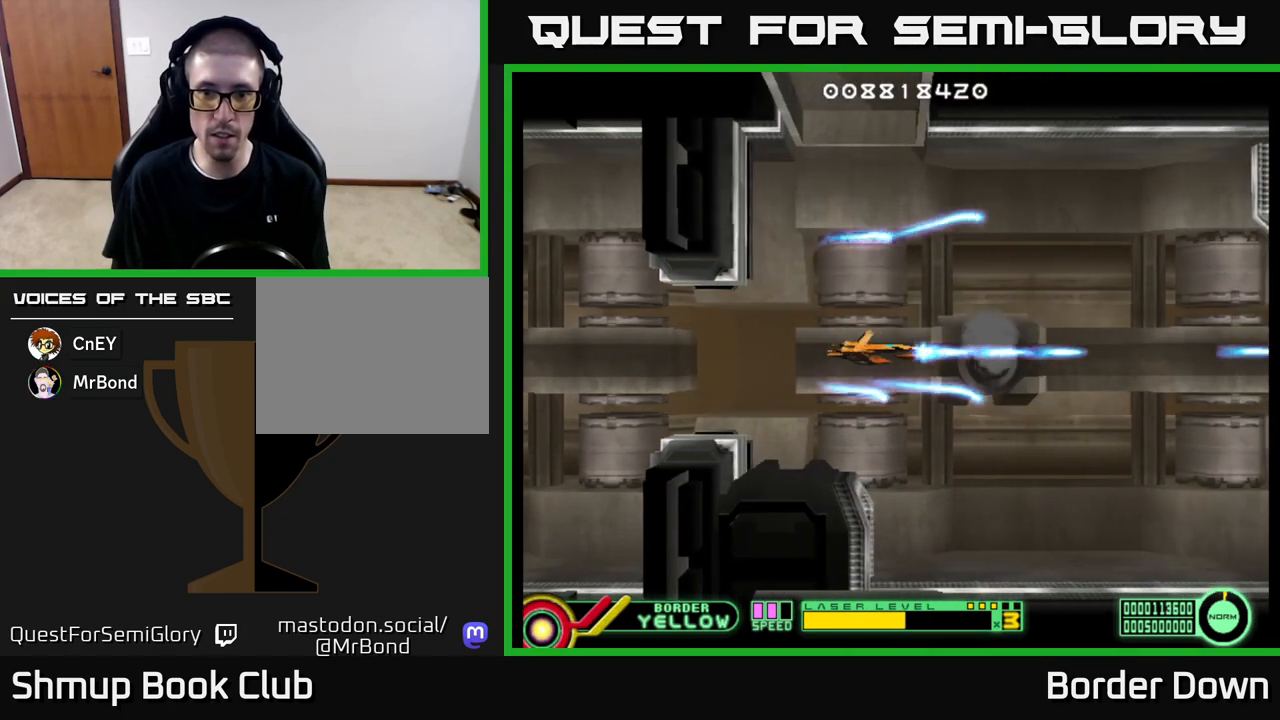
{"buttons": ["A", "DPAD_UP"], "left_stick": "center", "right_stick": "center", "events": [[67, "A", "down"], [133, "A", "up"], [217, "A", "down"], [267, "A", "up"], [333, "DPAD_UP", "down"], [367, "A", "down"], [450, "A", "up"], [500, "A", "down"]]}
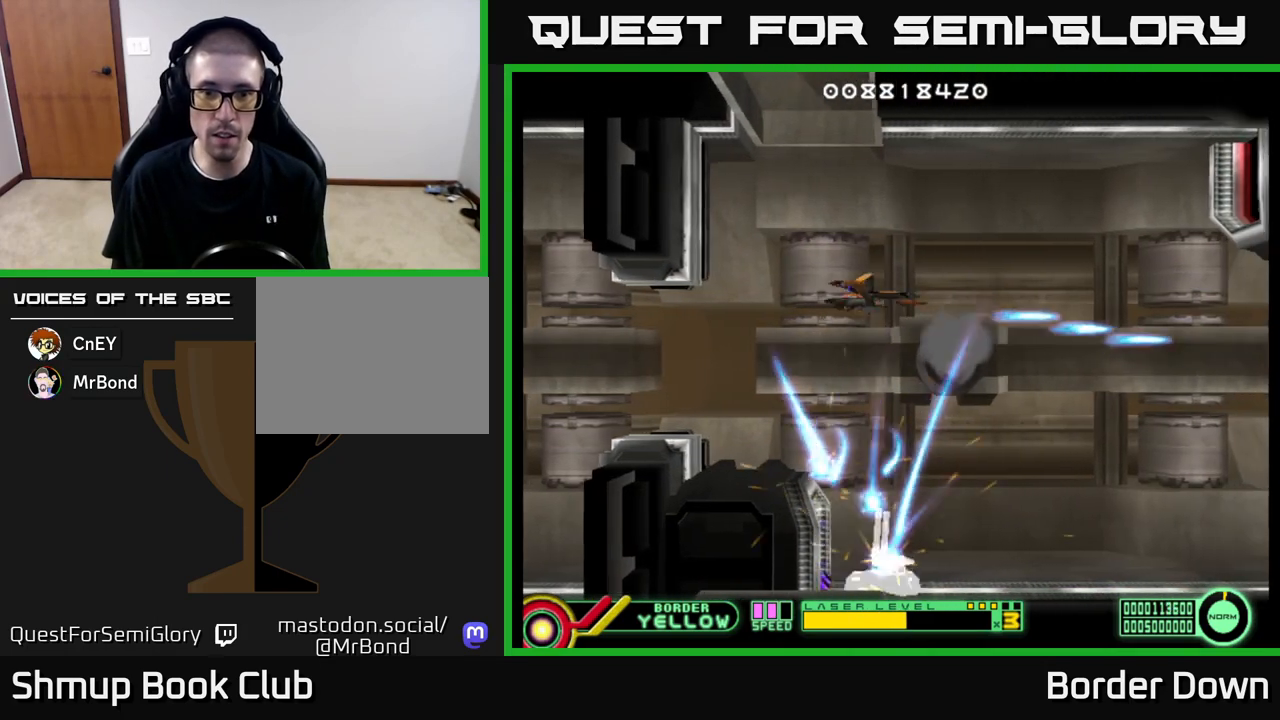
{"buttons": ["A", "DPAD_LEFT"], "left_stick": "center", "right_stick": "center", "events": [[333, "DPAD_LEFT", "down"], [367, "DPAD_UP", "up"]]}
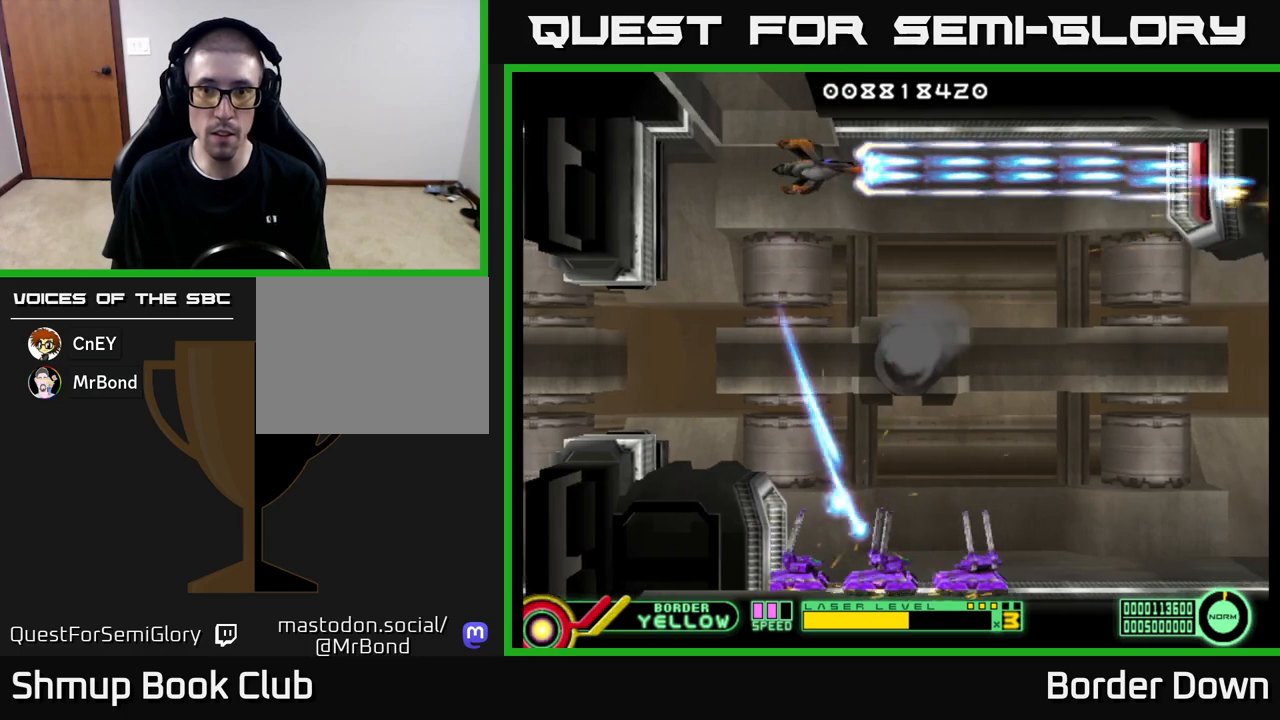
{"buttons": ["A"], "left_stick": "center", "right_stick": "center", "events": [[117, "DPAD_LEFT", "up"], [217, "DPAD_DOWN", "down"], [250, "DPAD_DOWN", "up"]]}
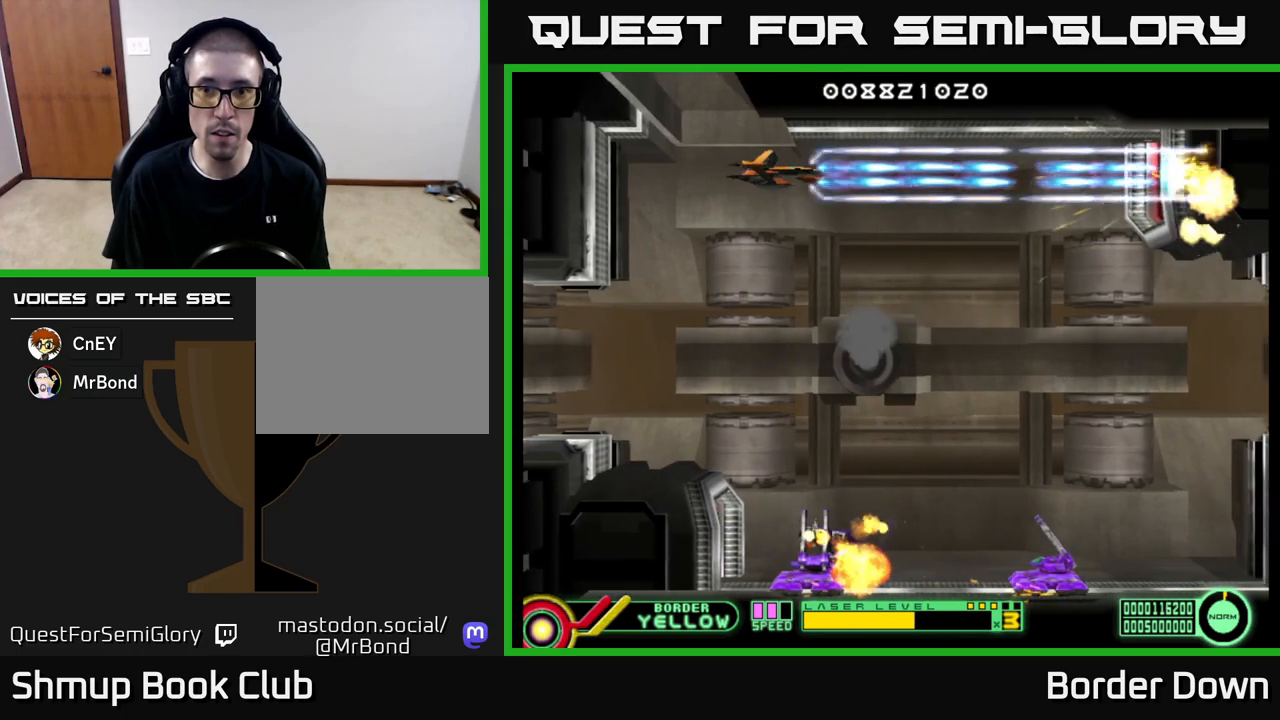
{"buttons": ["A", "DPAD_DOWN"], "left_stick": "center", "right_stick": "center", "events": [[100, "DPAD_LEFT", "down"], [267, "DPAD_LEFT", "up"], [417, "DPAD_DOWN", "down"]]}
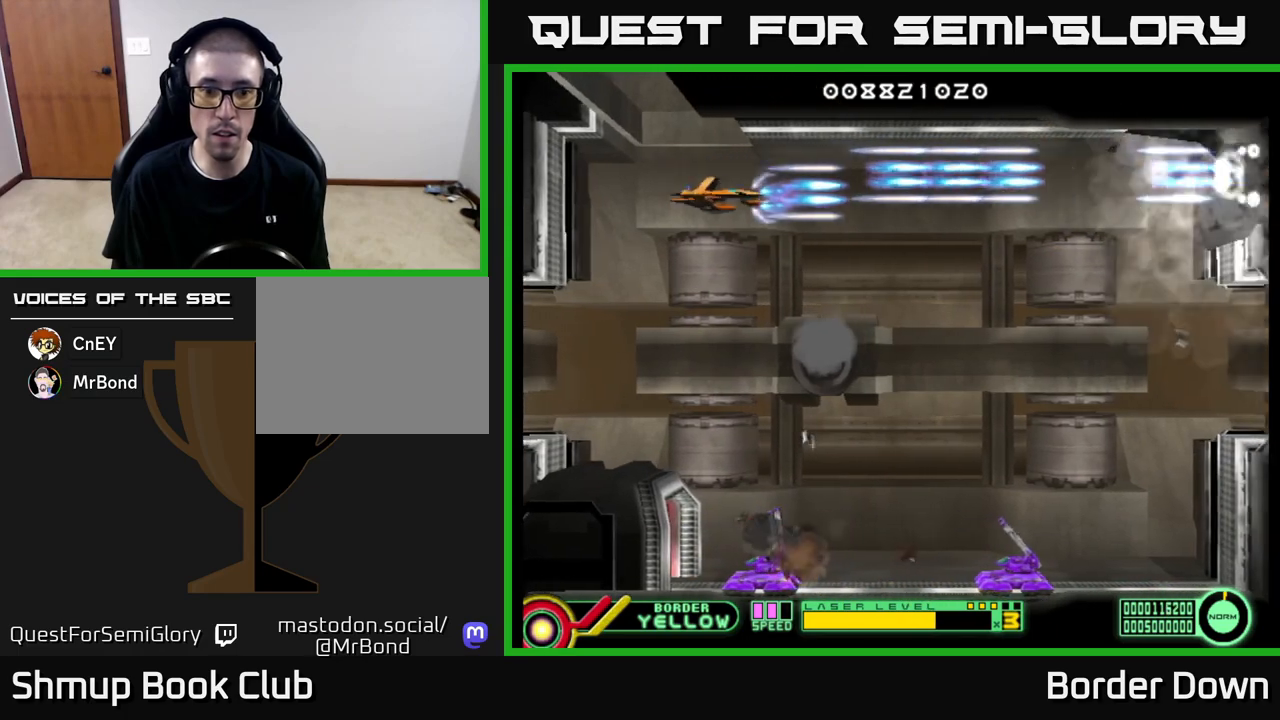
{"buttons": ["DPAD_UP"], "left_stick": "center", "right_stick": "center", "events": [[233, "A", "up"], [283, "A", "down"], [350, "DPAD_DOWN", "up"], [350, "DPAD_LEFT", "down"], [367, "A", "up"], [417, "A", "down"], [417, "DPAD_UP", "down"], [483, "DPAD_LEFT", "up"], [500, "A", "up"]]}
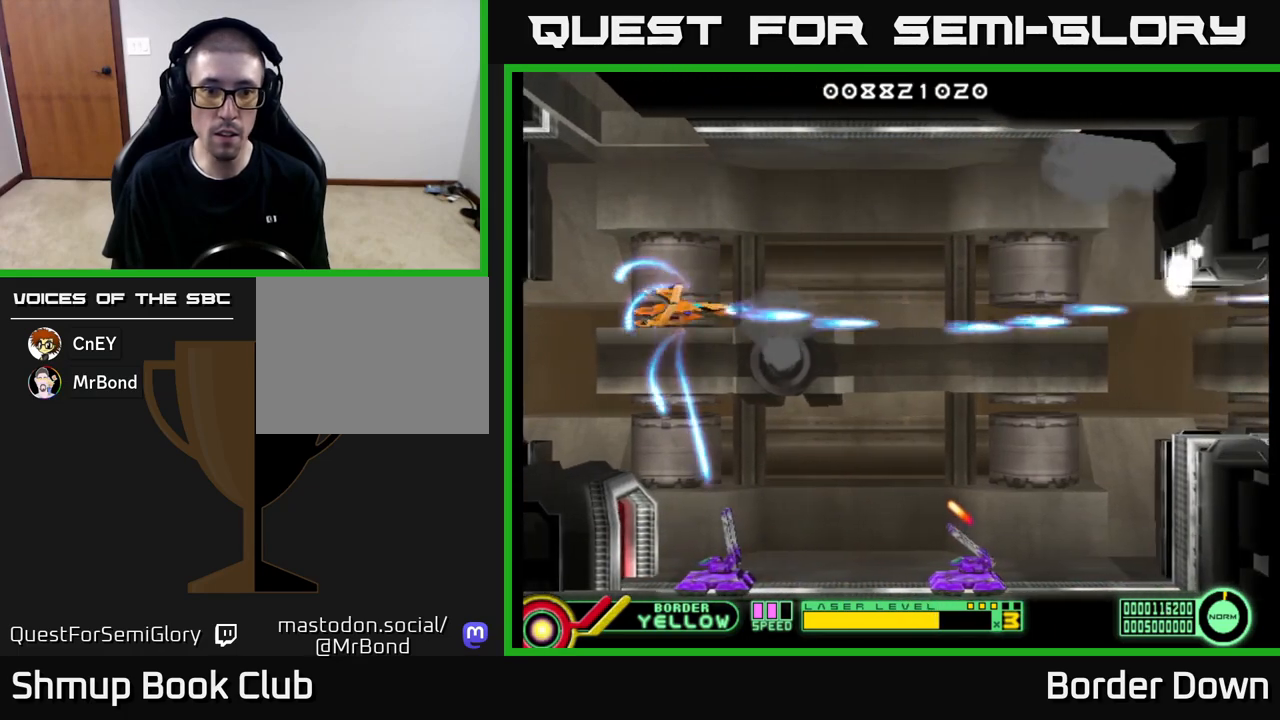
{"buttons": ["A", "DPAD_LEFT"], "left_stick": "center", "right_stick": "center", "events": [[50, "DPAD_UP", "up"], [67, "A", "down"], [67, "DPAD_RIGHT", "down"], [150, "A", "up"], [200, "A", "down"], [283, "A", "up"], [300, "DPAD_RIGHT", "up"], [350, "A", "down"], [350, "DPAD_UP", "down"], [417, "DPAD_UP", "up"], [433, "A", "up"], [433, "DPAD_LEFT", "down"], [500, "A", "down"]]}
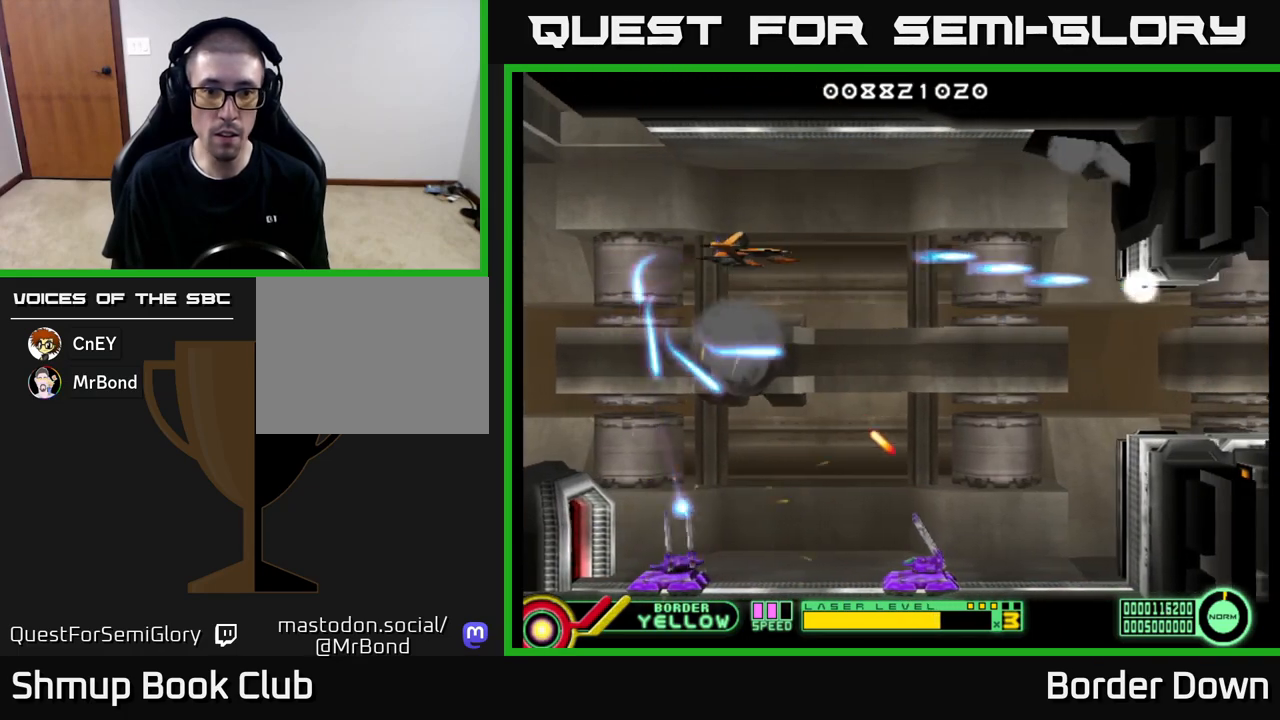
{"buttons": ["A", "DPAD_DOWN"], "left_stick": "center", "right_stick": "center", "events": [[117, "A", "up"], [150, "A", "down"], [183, "DPAD_DOWN", "down"], [233, "DPAD_LEFT", "up"], [250, "A", "up"], [317, "A", "down"], [417, "A", "up"], [483, "A", "down"]]}
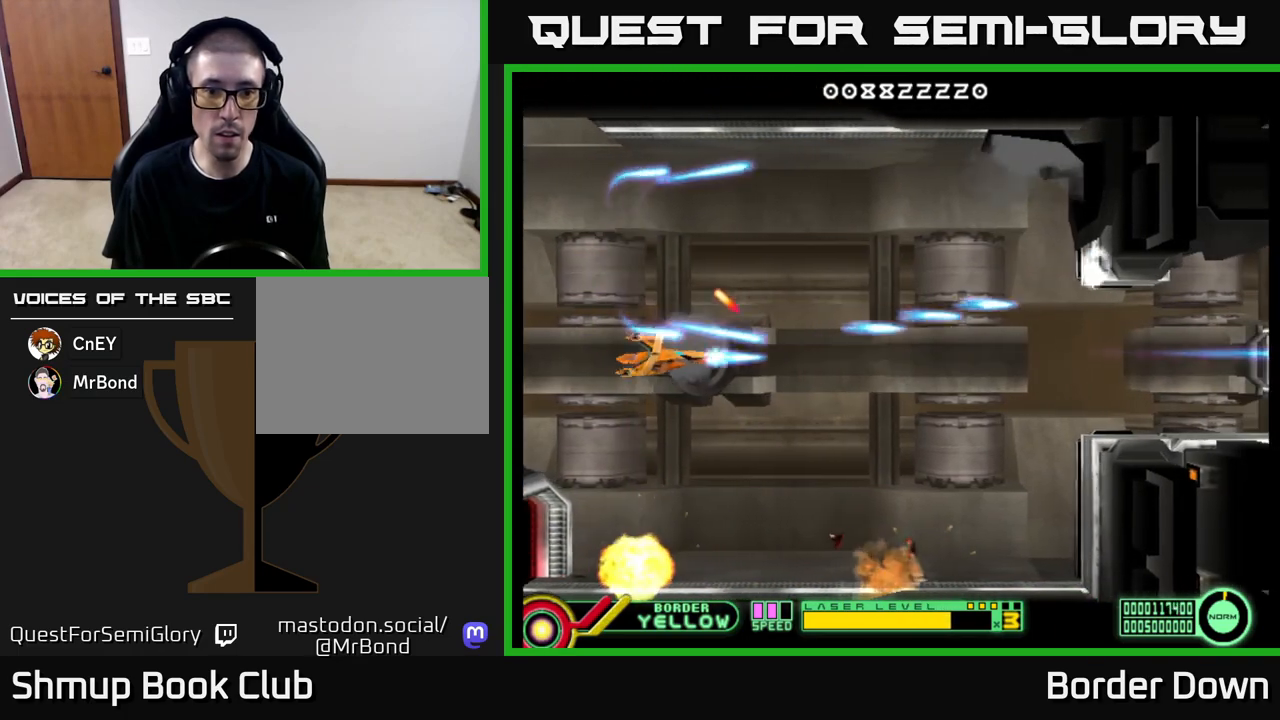
{"buttons": ["A", "DPAD_RIGHT"], "left_stick": "center", "right_stick": "center", "events": [[50, "A", "up"], [50, "DPAD_DOWN", "up"], [67, "DPAD_RIGHT", "down"], [150, "A", "down"], [217, "A", "up"], [217, "DPAD_UP", "down"], [283, "A", "down"], [367, "DPAD_UP", "up"]]}
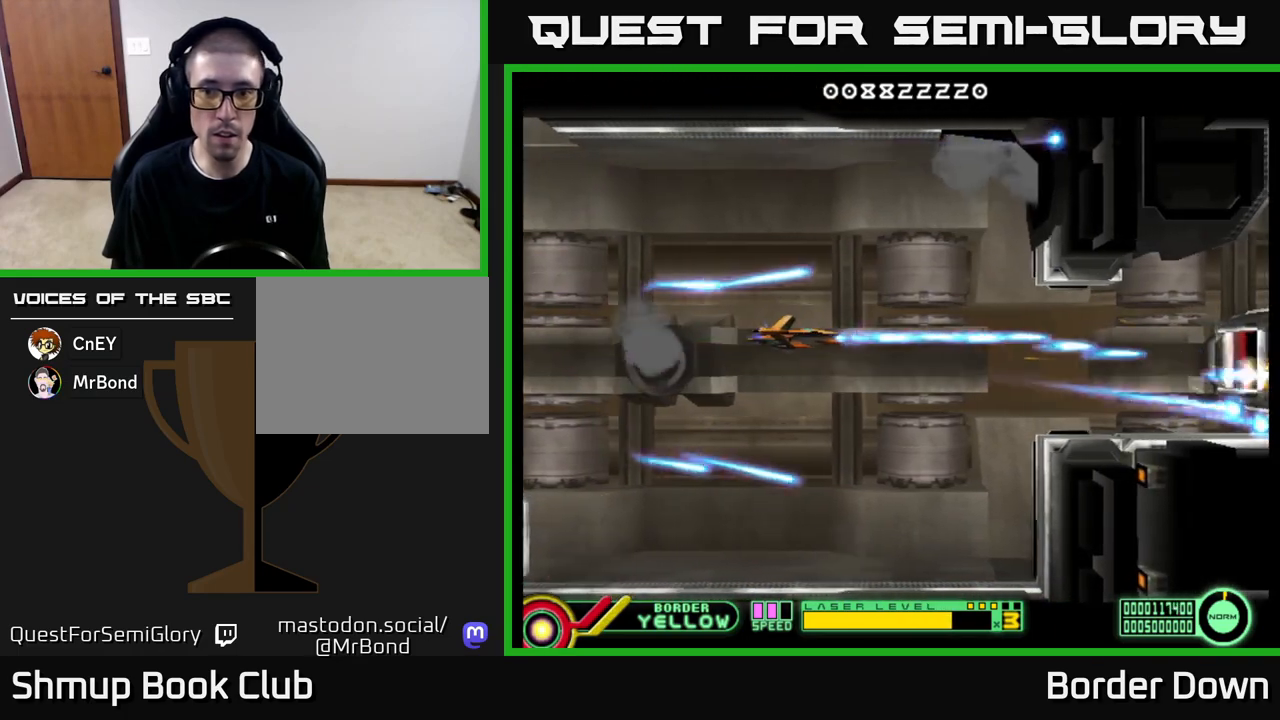
{"buttons": ["A"], "left_stick": "center", "right_stick": "center", "events": [[250, "DPAD_DOWN", "down"], [267, "DPAD_RIGHT", "up"], [350, "DPAD_DOWN", "up"]]}
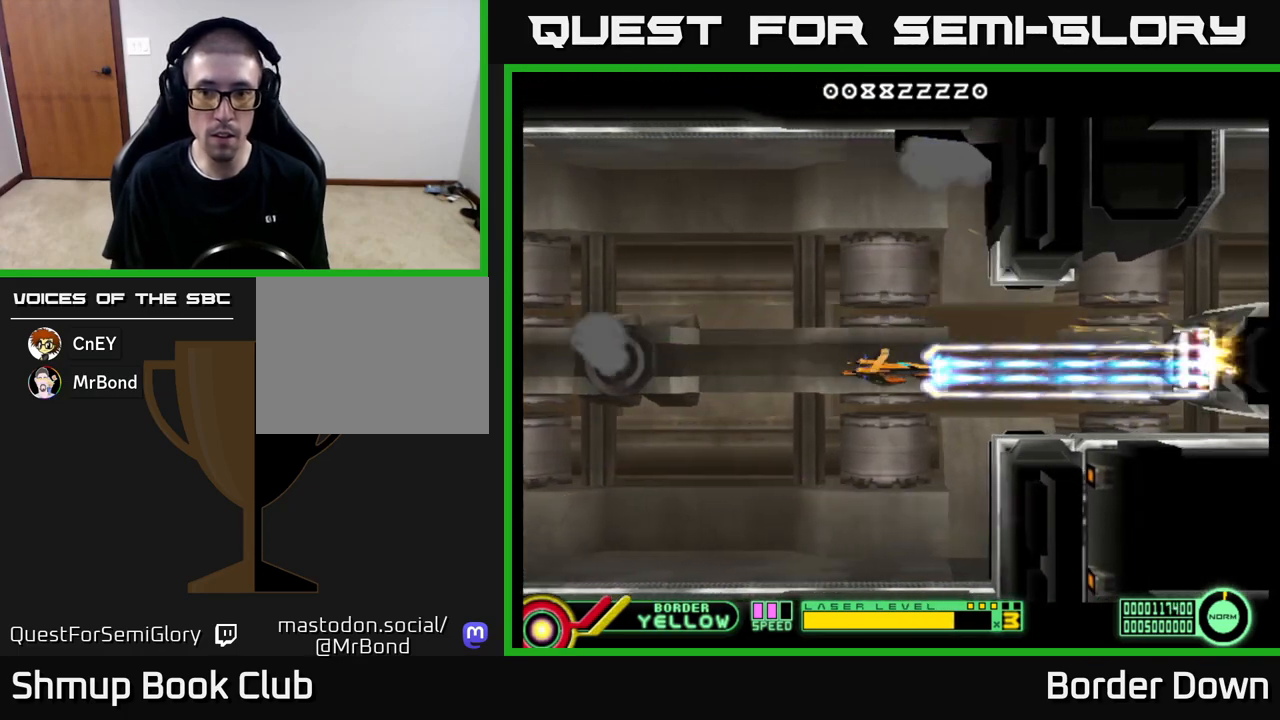
{"buttons": ["DPAD_LEFT"], "left_stick": "center", "right_stick": "center", "events": [[183, "A", "up"], [183, "DPAD_LEFT", "down"]]}